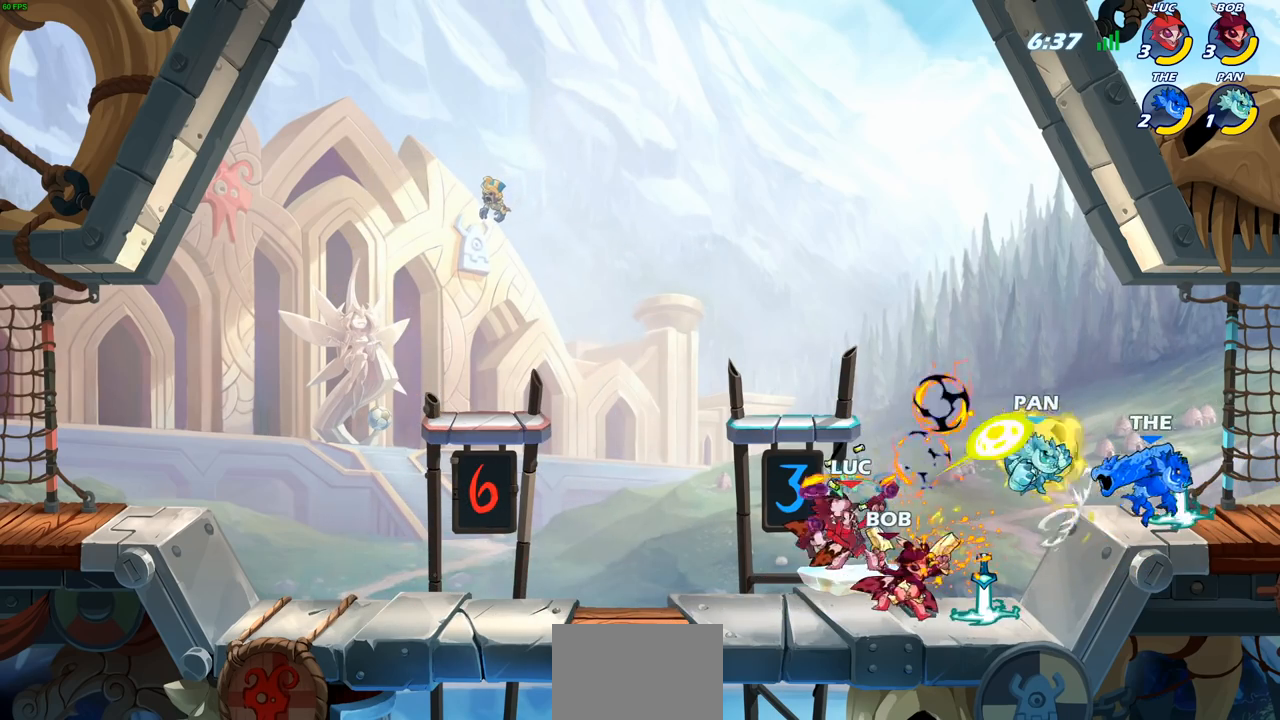
Gameplay with a controller (PlayStation layout); each line is a JSON object with the inputs held at the frame after it. "events" lists button and stick changes between this image and that frame as [ms after this image, input, new state], when the widget could be followed in between.
{"buttons": [], "left_stick": "center", "right_stick": "center", "events": []}
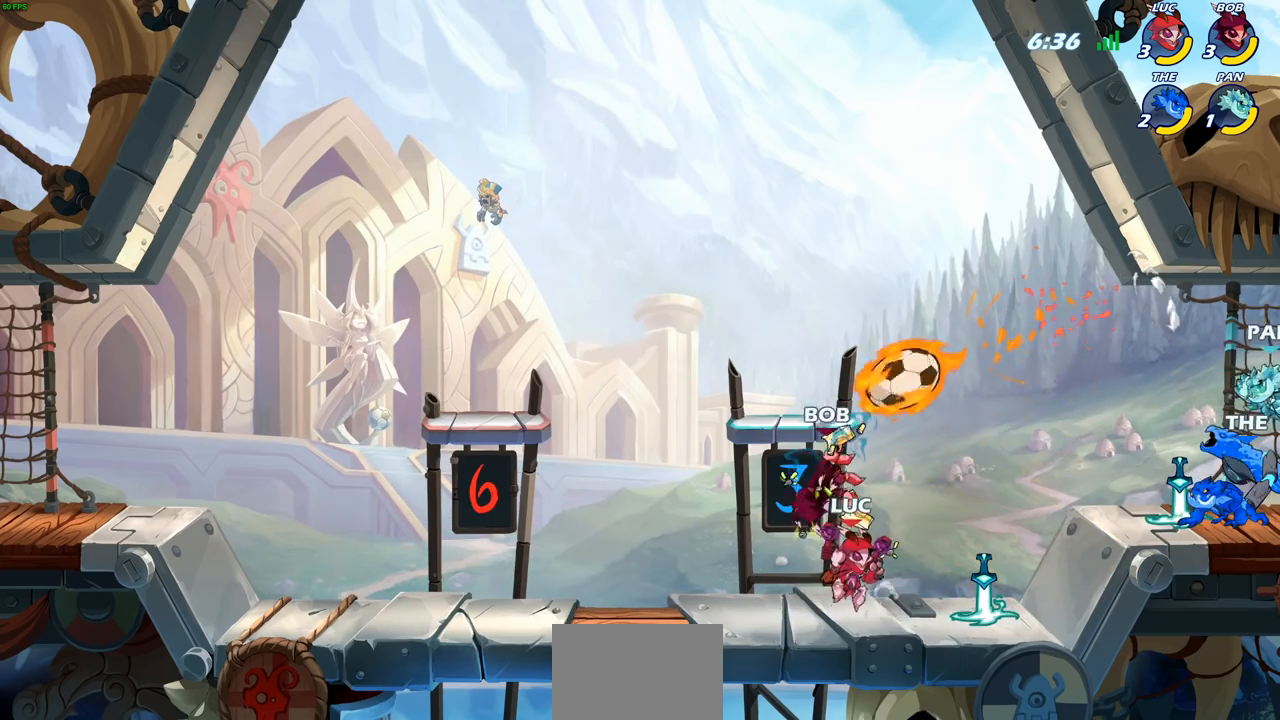
{"buttons": [], "left_stick": "left", "right_stick": "center", "events": [[100, "left_stick", "left"]]}
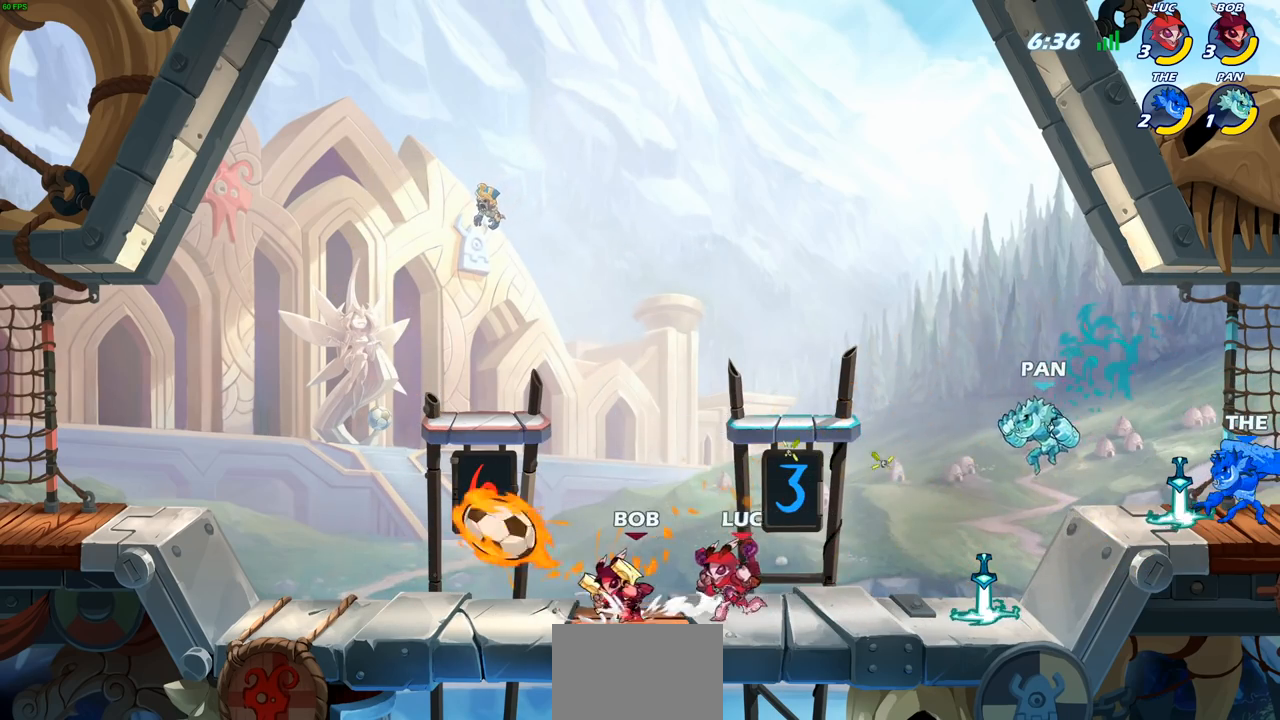
{"buttons": [], "left_stick": "left", "right_stick": "center", "events": []}
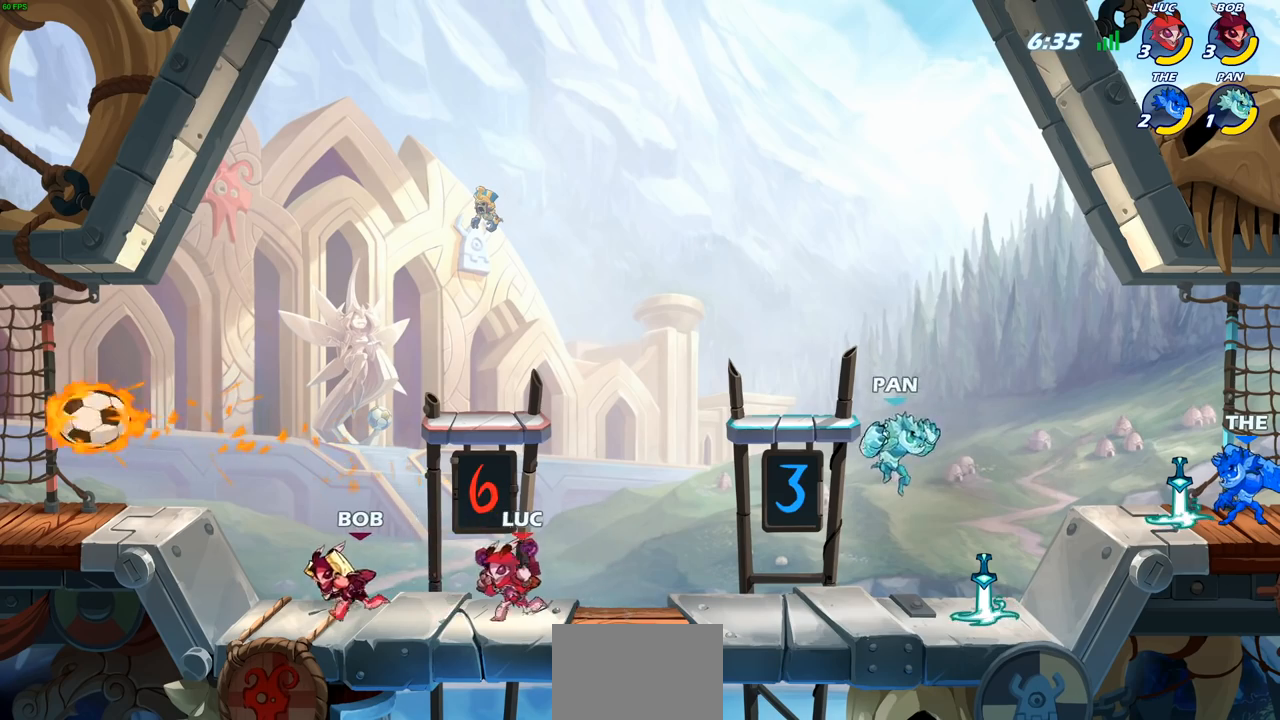
{"buttons": ["CROSS"], "left_stick": "up-right", "right_stick": "center", "events": [[50, "CROSS", "down"], [200, "CROSS", "up"], [250, "left_stick", "up-right"], [350, "CROSS", "down"]]}
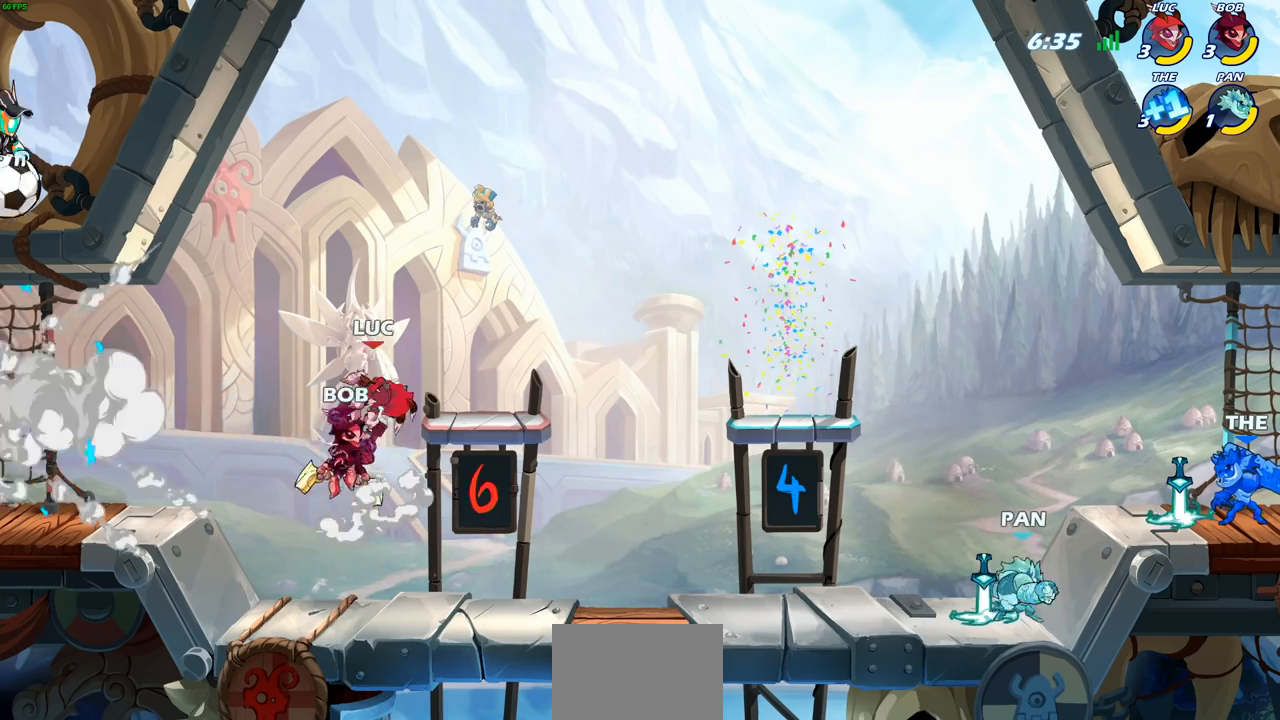
{"buttons": [], "left_stick": "up", "right_stick": "center", "events": [[17, "CROSS", "up"], [233, "left_stick", "down-right"], [367, "left_stick", "down-left"], [500, "left_stick", "up"]]}
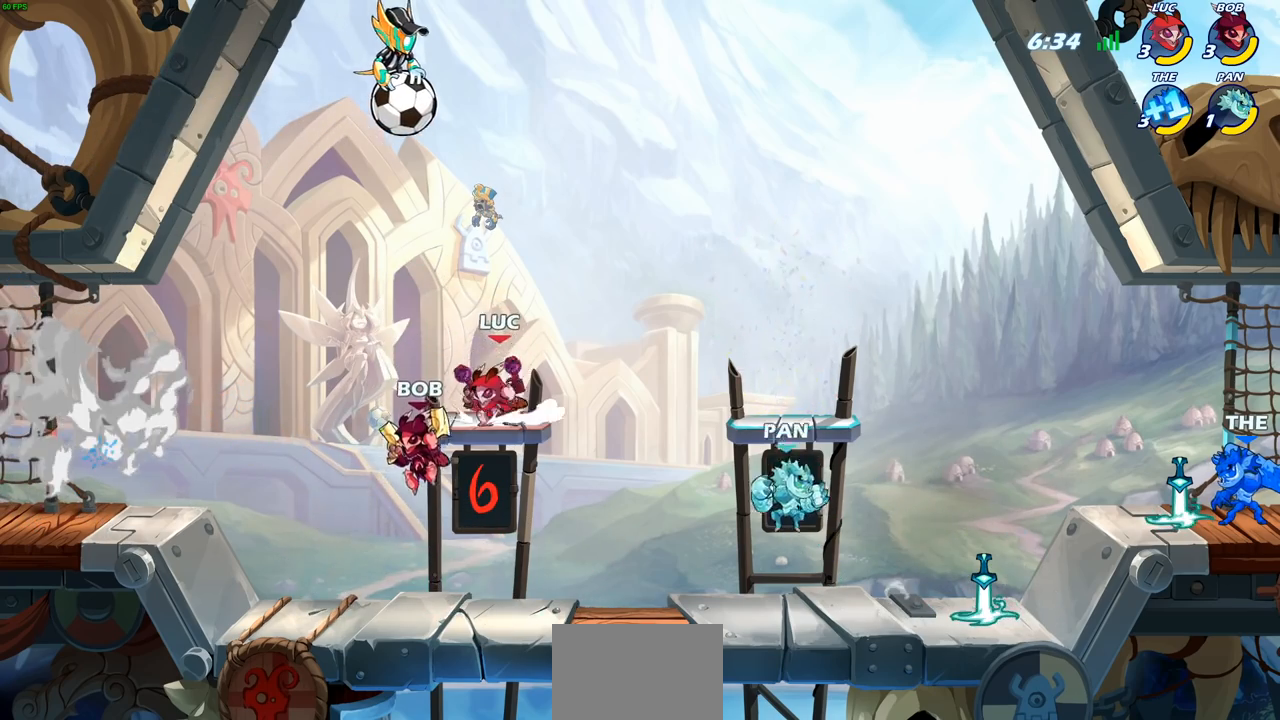
{"buttons": [], "left_stick": "down-right", "right_stick": "center", "events": [[17, "left_stick", "down-left"], [50, "left_stick", "right"], [233, "CROSS", "down"], [367, "CROSS", "up"], [450, "left_stick", "down-right"]]}
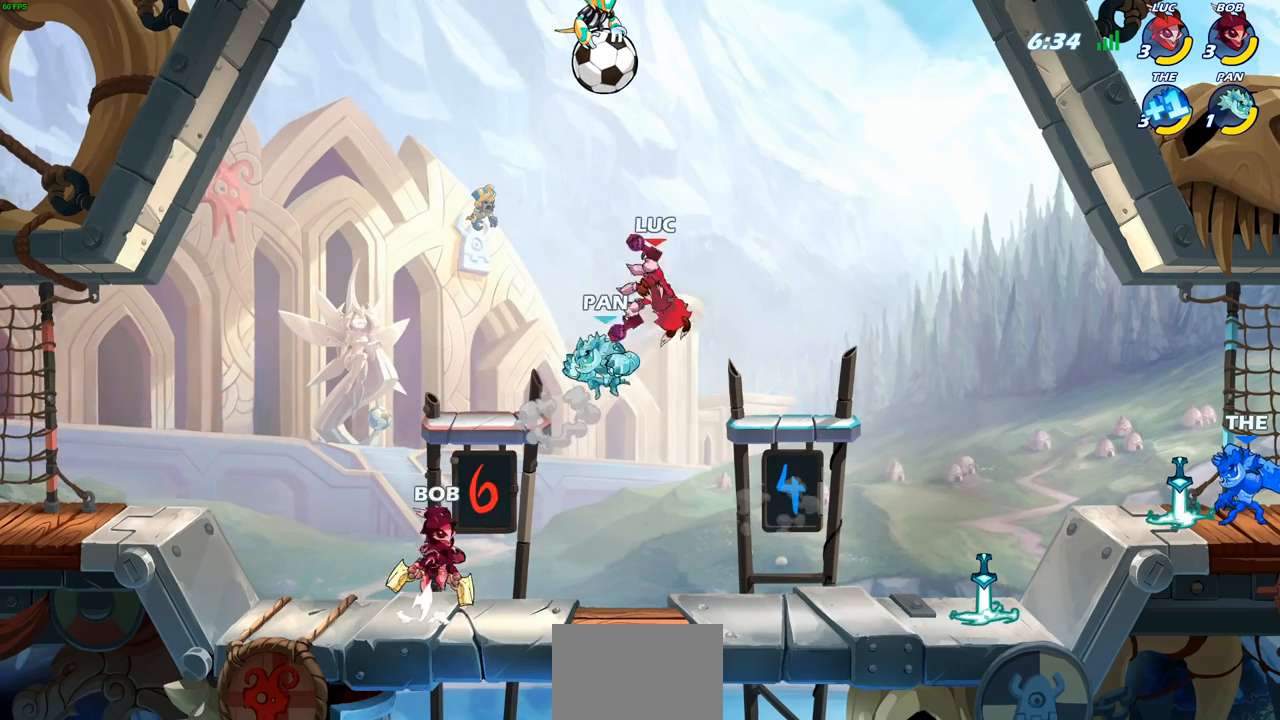
{"buttons": ["CIRCLE"], "left_stick": "right", "right_stick": "center", "events": [[100, "left_stick", "right"], [350, "R1", "down"], [350, "R2", "down"], [367, "CIRCLE", "down"], [483, "R1", "up"], [500, "R2", "up"]]}
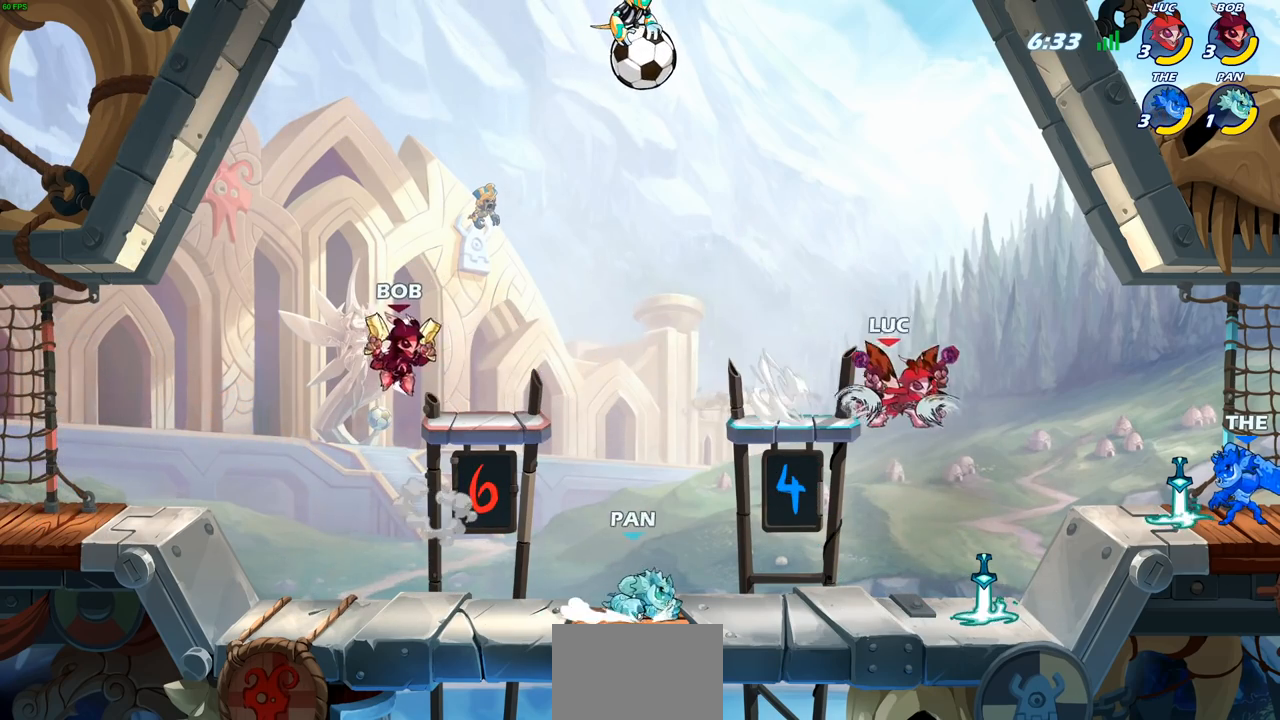
{"buttons": [], "left_stick": "center", "right_stick": "center", "events": [[200, "CIRCLE", "up"], [283, "left_stick", "center"]]}
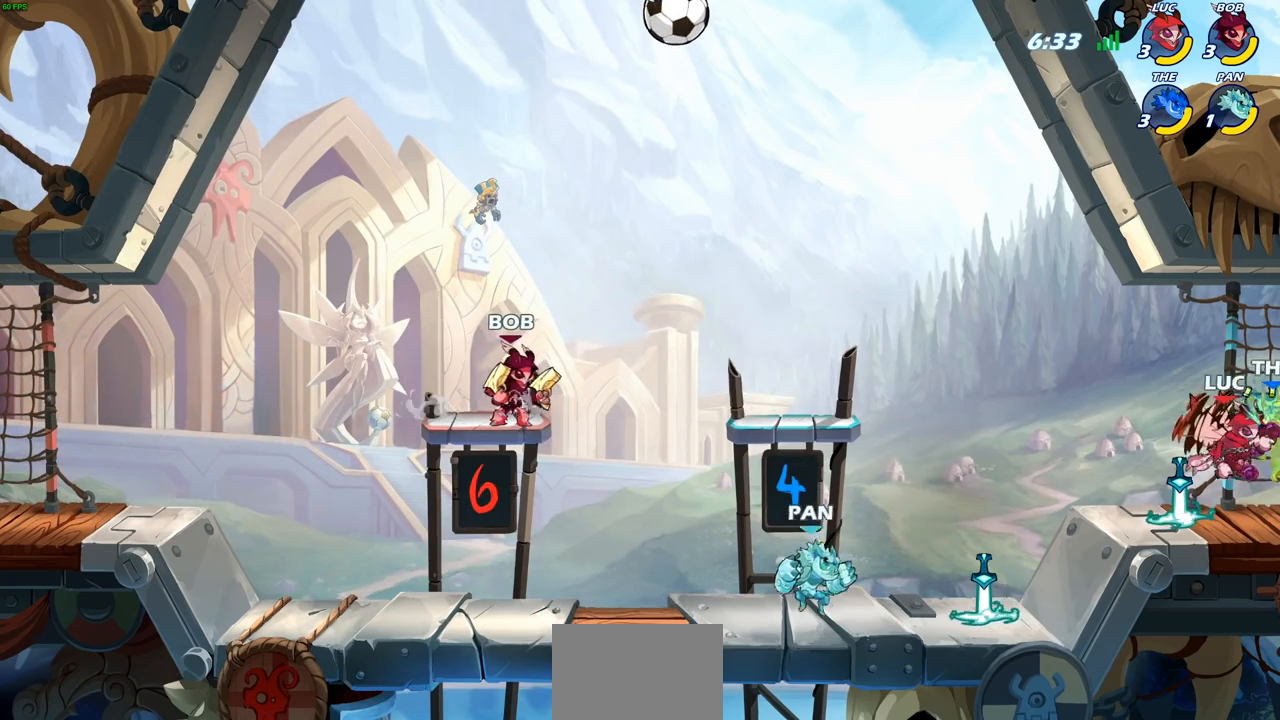
{"buttons": [], "left_stick": "left", "right_stick": "center", "events": [[317, "left_stick", "left"]]}
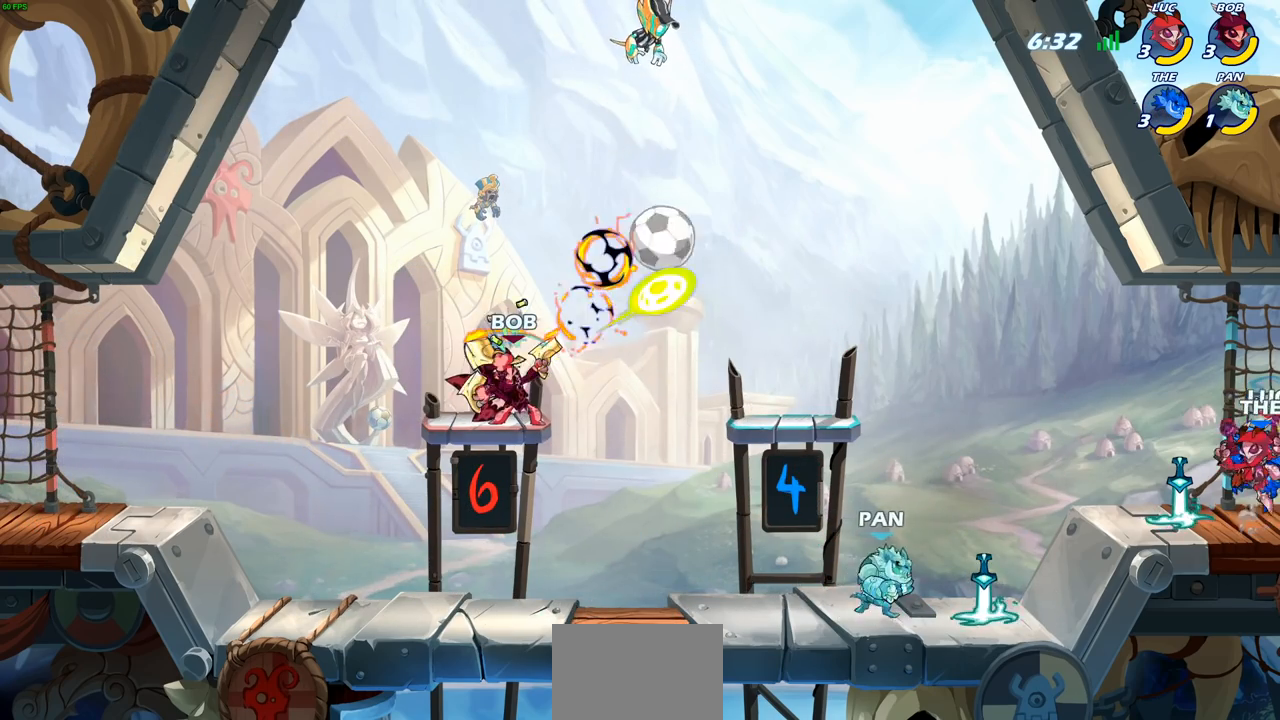
{"buttons": [], "left_stick": "down-right", "right_stick": "center", "events": [[417, "left_stick", "down-right"], [433, "SQUARE", "down"], [500, "SQUARE", "up"]]}
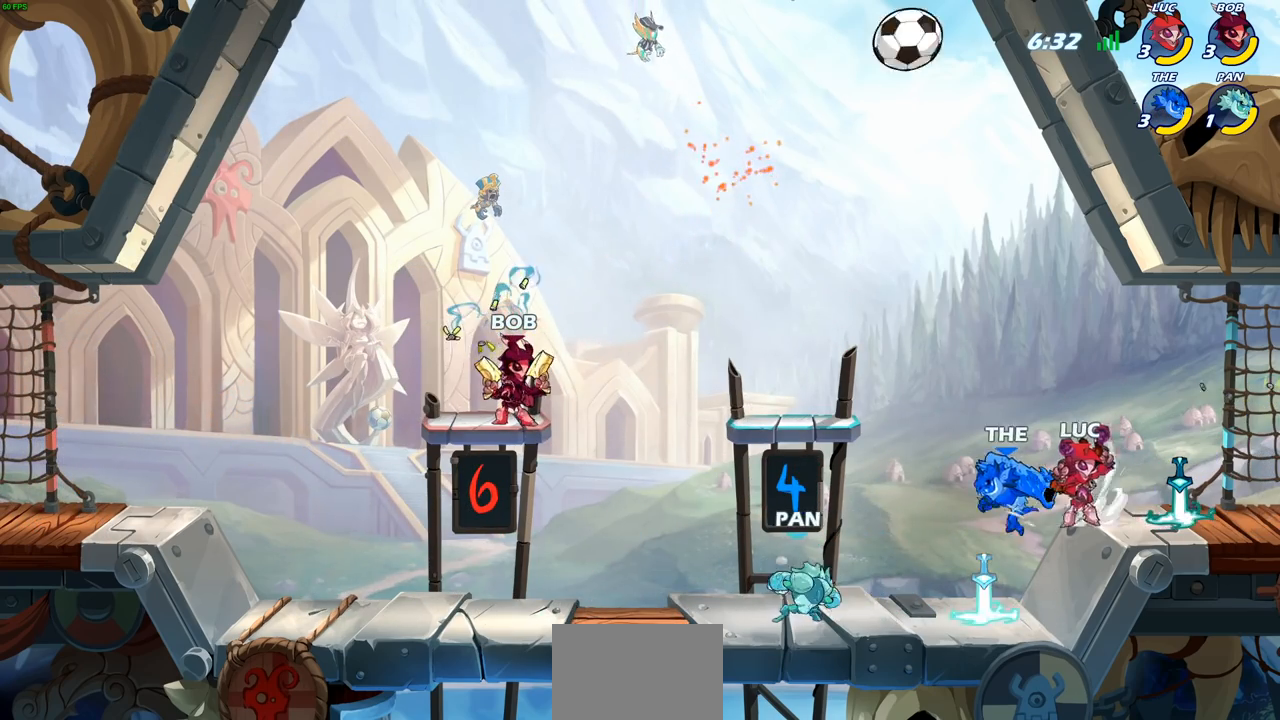
{"buttons": [], "left_stick": "center", "right_stick": "center", "events": [[67, "left_stick", "center"]]}
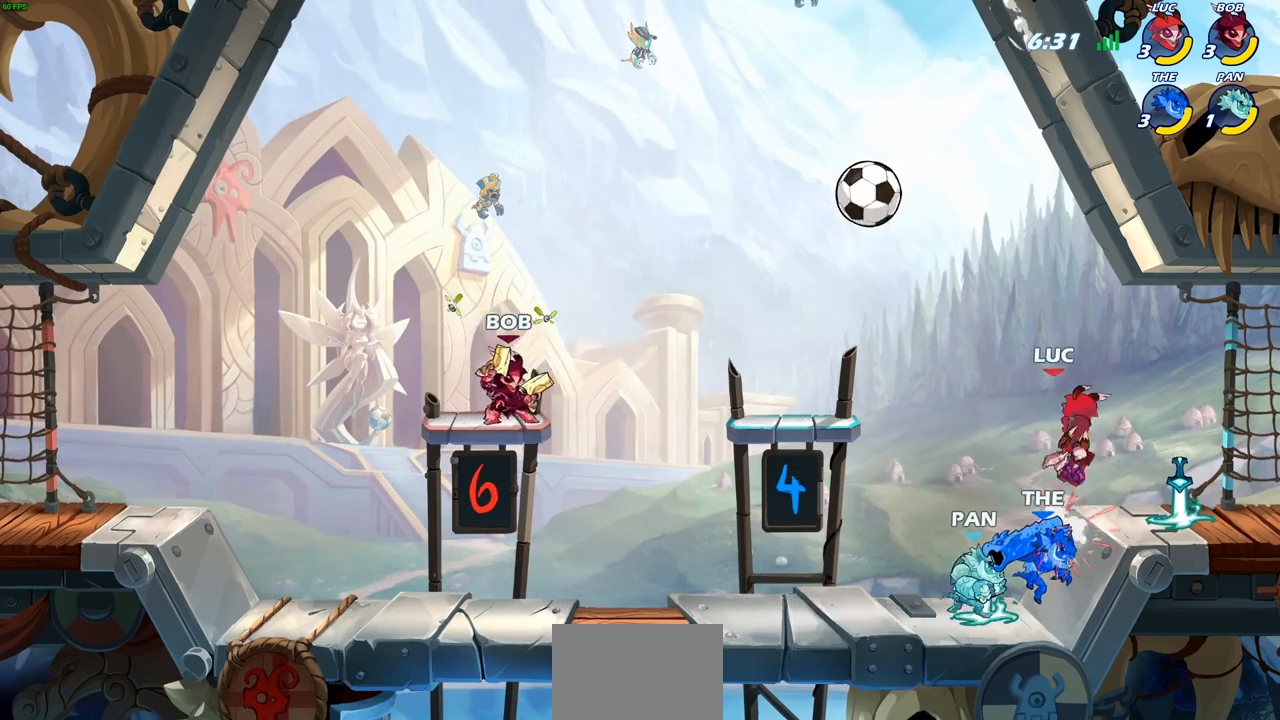
{"buttons": [], "left_stick": "down-left", "right_stick": "center", "events": [[133, "left_stick", "left"], [300, "left_stick", "down-left"], [367, "SQUARE", "down"], [467, "SQUARE", "up"]]}
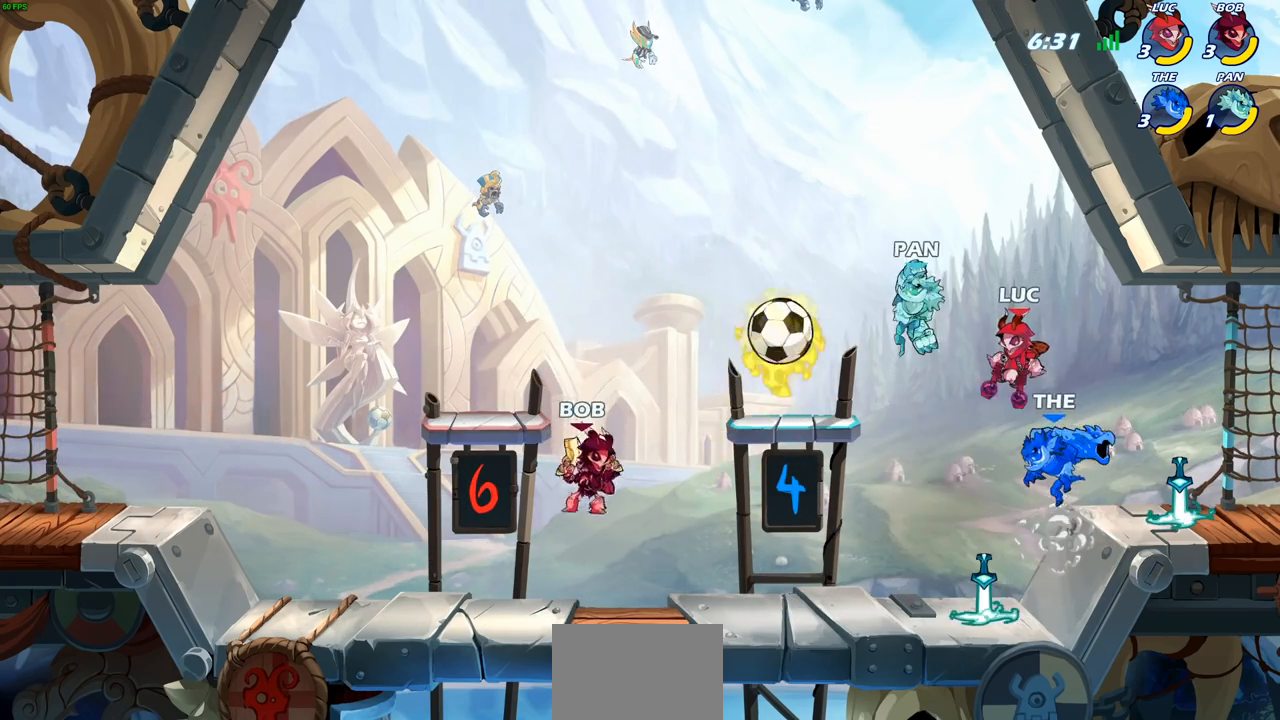
{"buttons": [], "left_stick": "center", "right_stick": "center", "events": [[50, "left_stick", "center"]]}
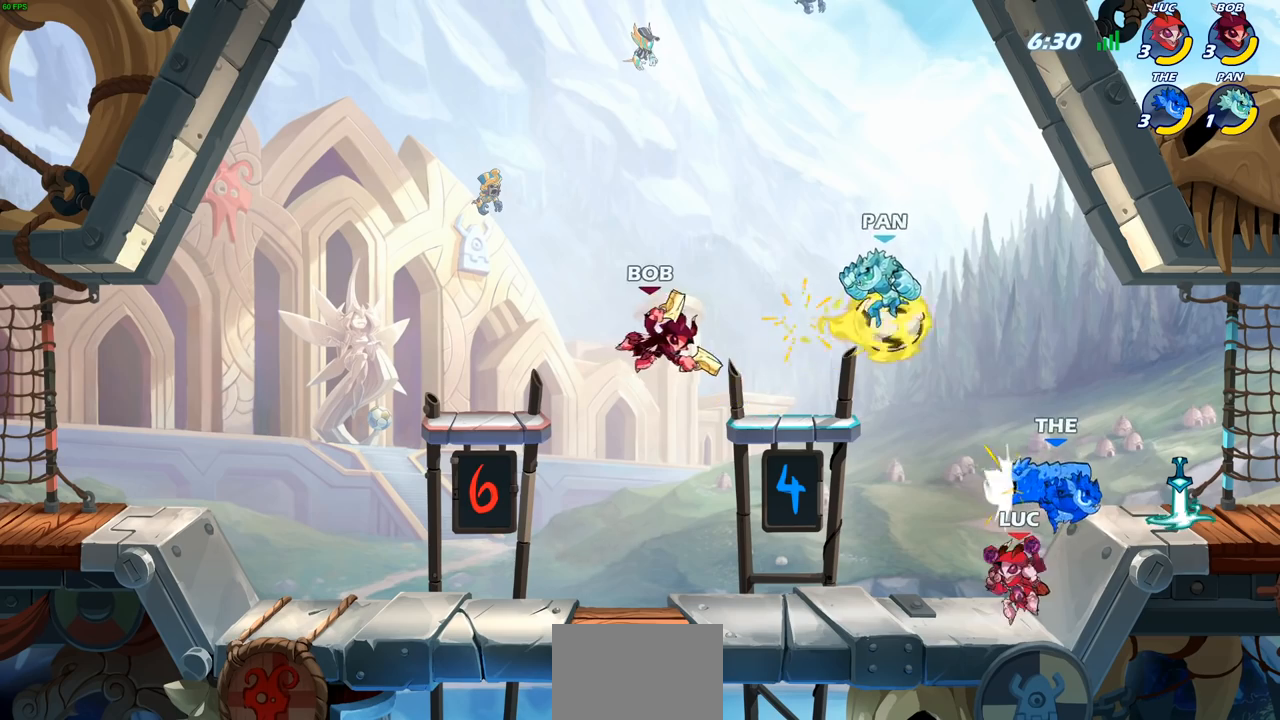
{"buttons": ["CROSS", "SQUARE"], "left_stick": "right", "right_stick": "down-left", "events": [[150, "left_stick", "right"], [217, "left_stick", "center"], [333, "CROSS", "down"], [383, "left_stick", "right"], [433, "SQUARE", "down"], [467, "right_stick", "down-left"]]}
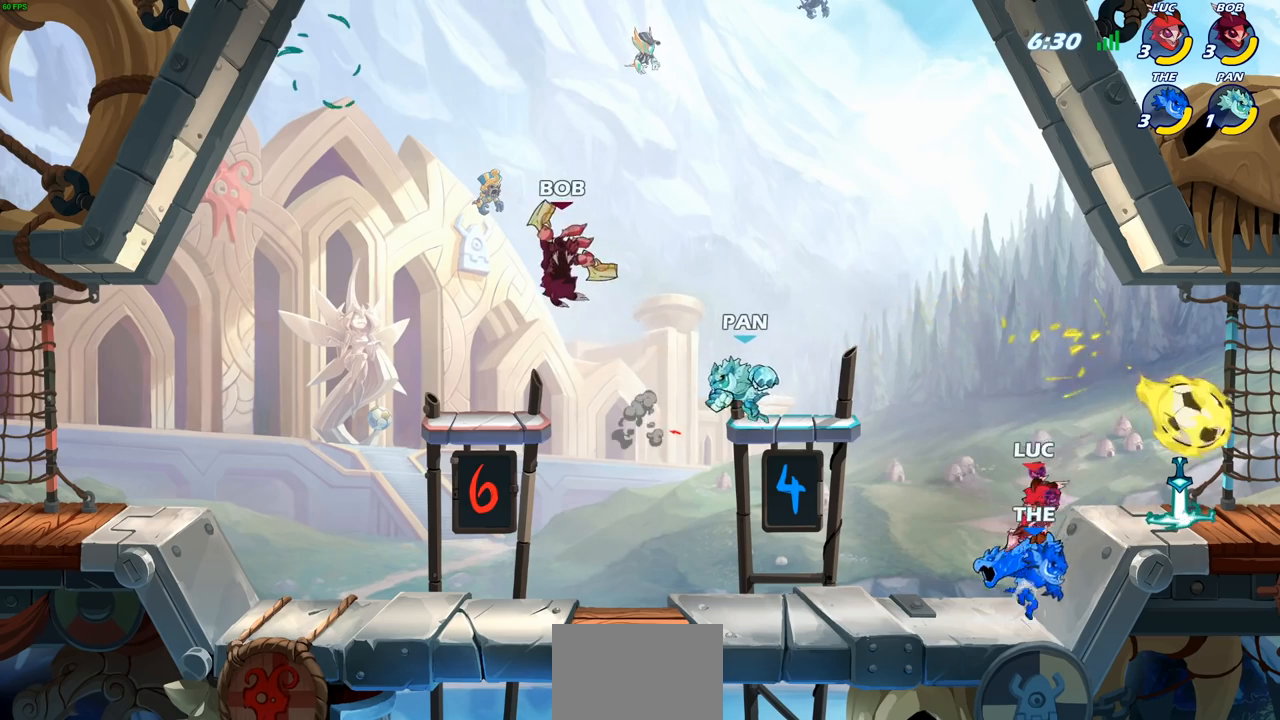
{"buttons": [], "left_stick": "center", "right_stick": "center", "events": [[33, "CROSS", "up"], [50, "SQUARE", "up"], [50, "right_stick", "center"], [367, "left_stick", "center"]]}
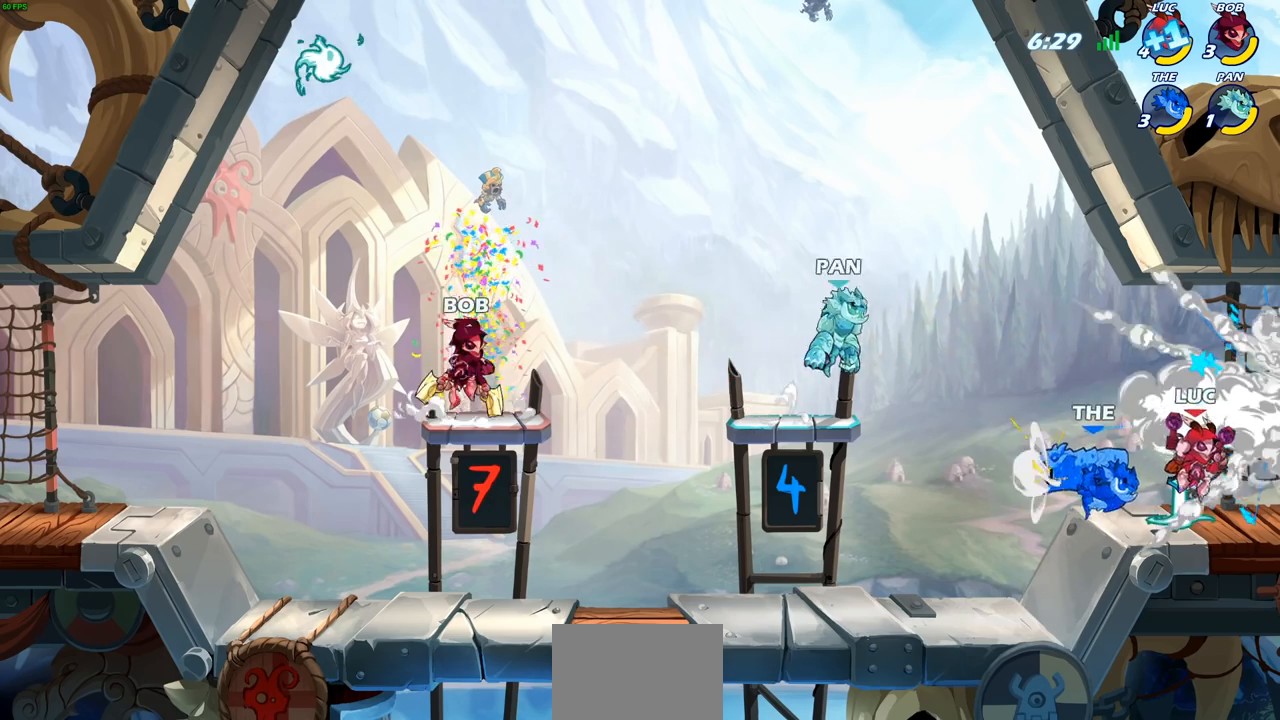
{"buttons": ["CROSS", "R2"], "left_stick": "left", "right_stick": "center", "events": [[67, "left_stick", "left"], [183, "CROSS", "down"], [333, "CROSS", "up"], [433, "CROSS", "down"], [450, "R2", "down"]]}
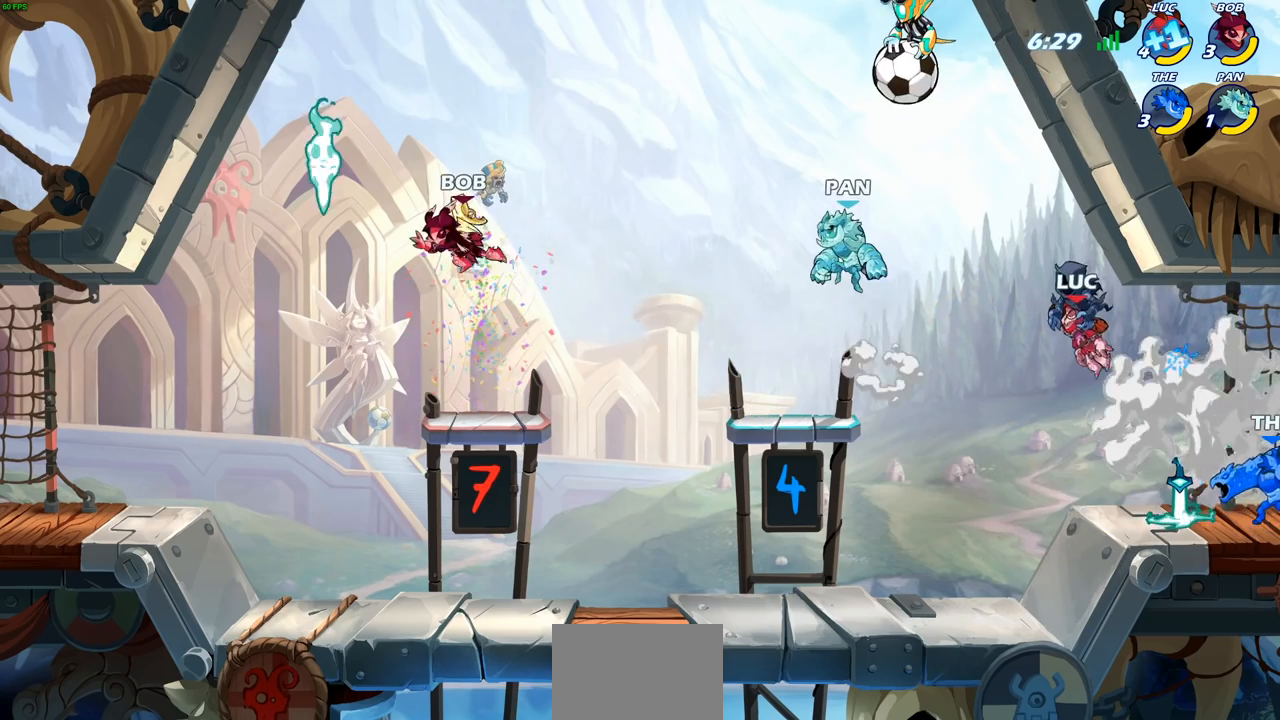
{"buttons": [], "left_stick": "left", "right_stick": "center", "events": [[67, "CROSS", "up"], [100, "R2", "up"], [167, "R2", "down"], [183, "R1", "down"], [300, "R1", "up"], [300, "R2", "up"], [400, "R1", "down"], [400, "R2", "down"], [500, "R1", "up"], [500, "R2", "up"]]}
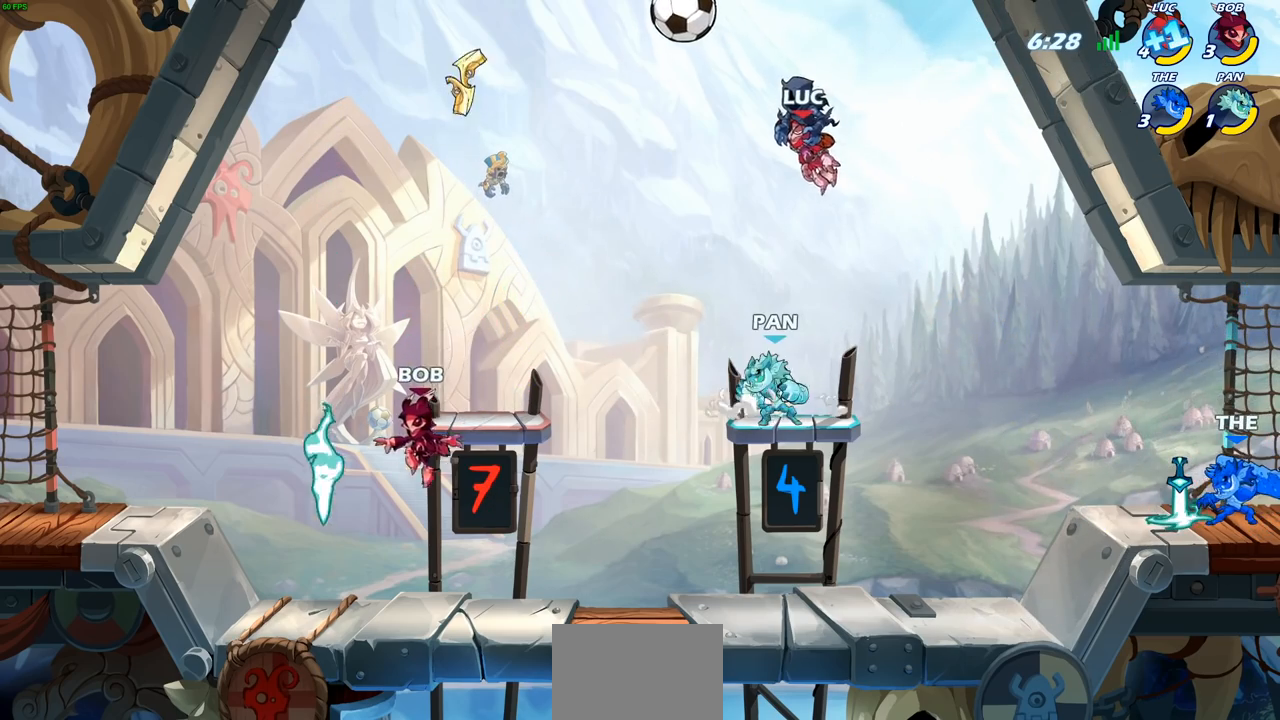
{"buttons": ["R1", "R2"], "left_stick": "center", "right_stick": "center", "events": [[100, "R1", "down"], [100, "R2", "down"], [117, "left_stick", "center"], [200, "R1", "up"], [200, "R2", "up"], [300, "R1", "down"], [300, "R2", "down"], [400, "R1", "up"], [400, "R2", "up"], [483, "R1", "down"], [483, "R2", "down"]]}
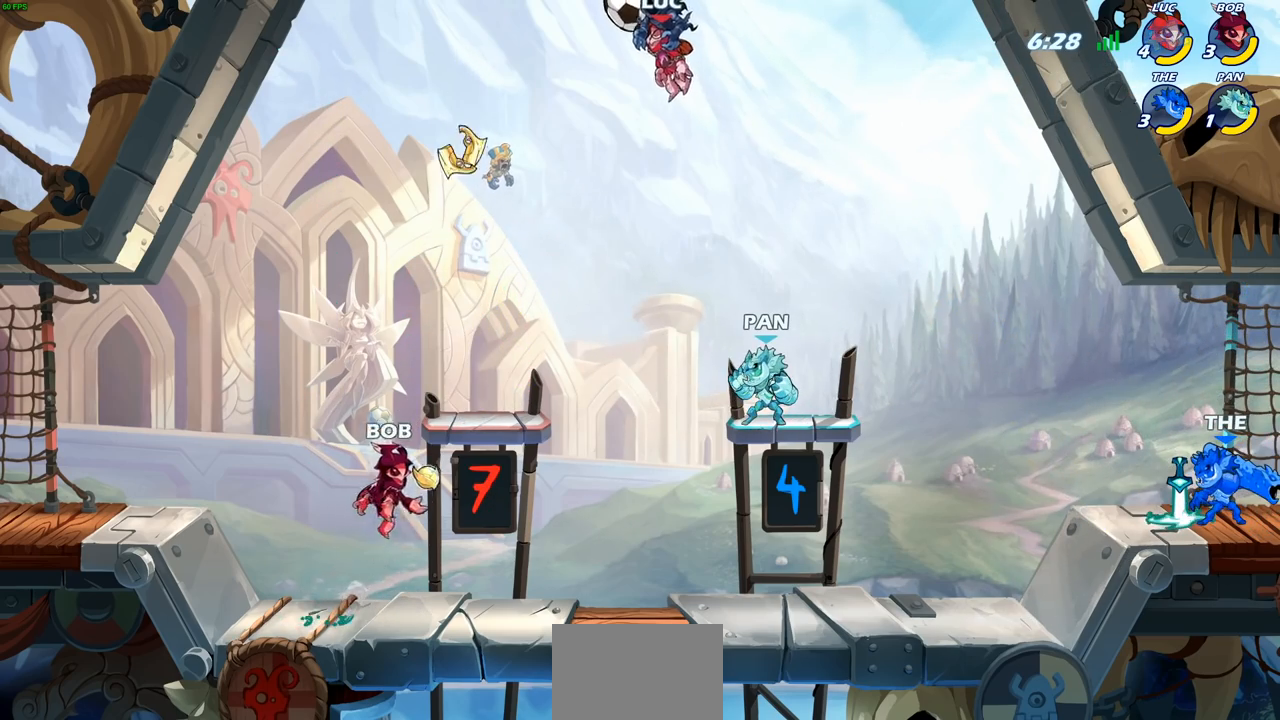
{"buttons": [], "left_stick": "center", "right_stick": "center", "events": [[83, "R1", "up"], [83, "R2", "up"], [183, "R1", "down"], [183, "R2", "down"], [267, "R1", "up"], [283, "R2", "up"], [383, "R1", "down"], [383, "R2", "down"], [500, "R1", "up"], [500, "R2", "up"]]}
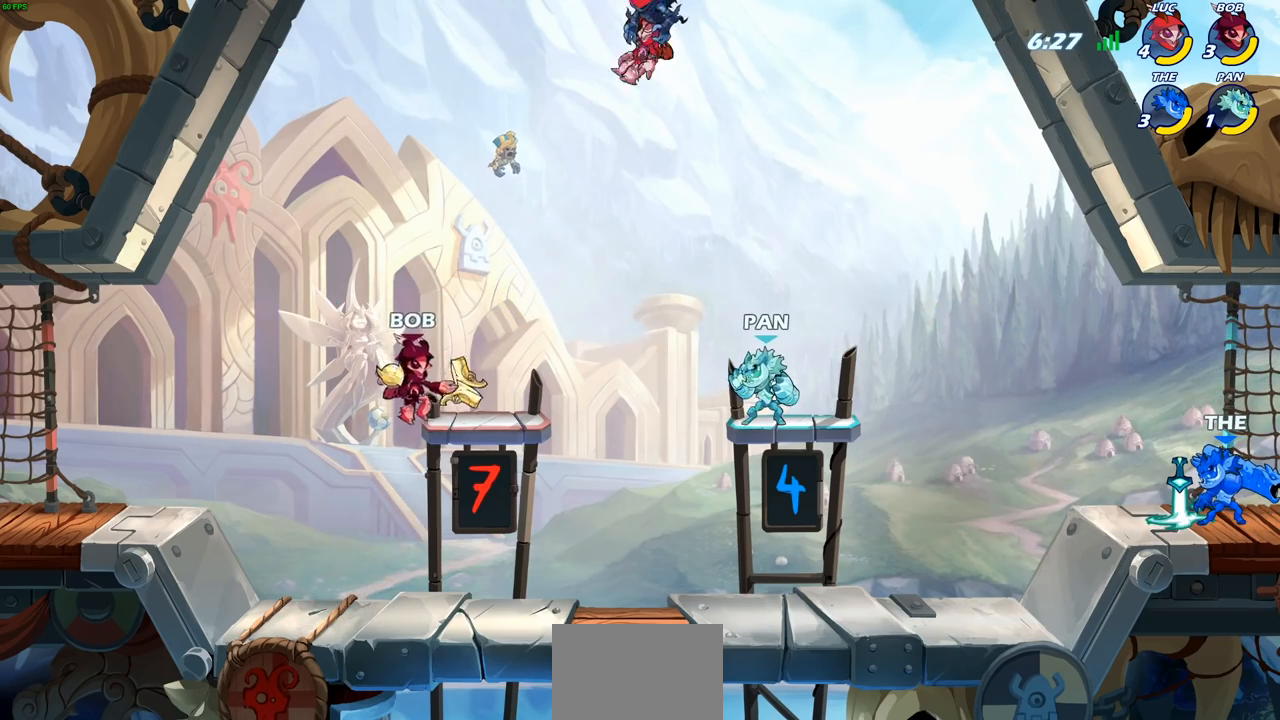
{"buttons": [], "left_stick": "center", "right_stick": "center", "events": []}
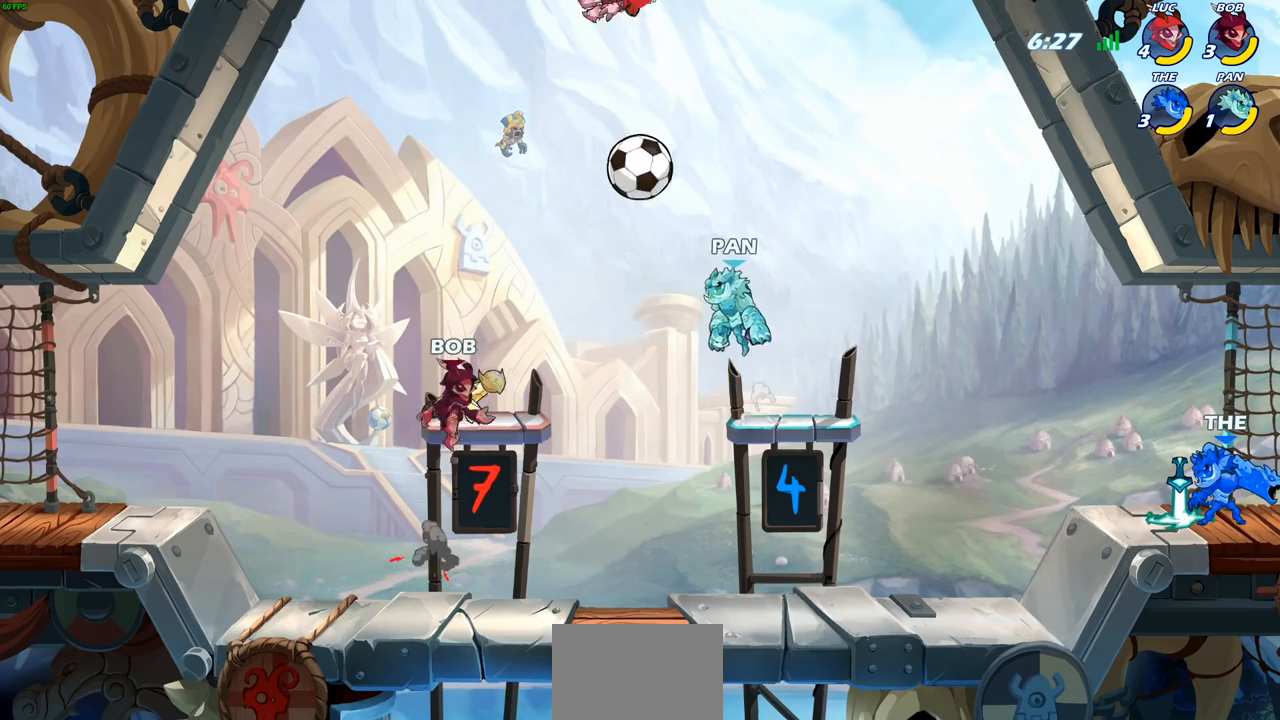
{"buttons": [], "left_stick": "center", "right_stick": "center", "events": [[233, "left_stick", "right"], [300, "left_stick", "center"], [333, "SQUARE", "down"], [433, "SQUARE", "up"]]}
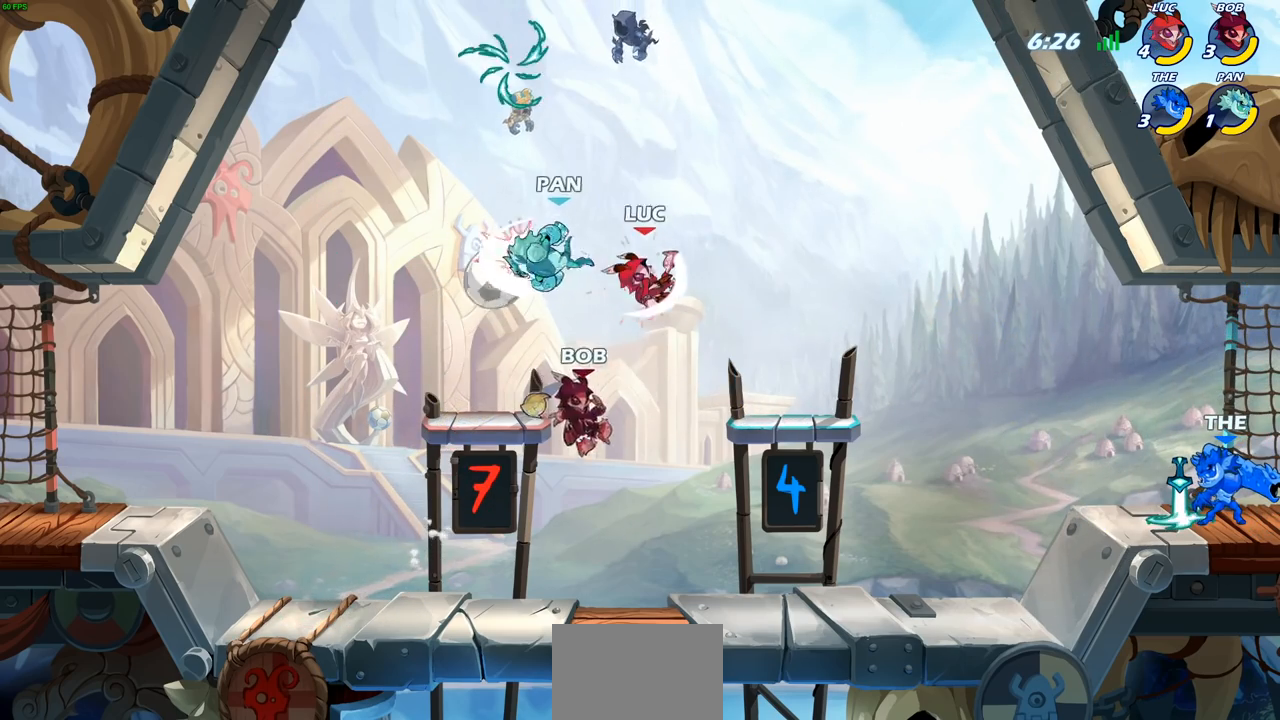
{"buttons": ["CROSS"], "left_stick": "left", "right_stick": "center", "events": [[17, "SQUARE", "down"], [117, "SQUARE", "up"], [183, "SQUARE", "down"], [283, "left_stick", "left"], [300, "SQUARE", "up"], [483, "CROSS", "down"]]}
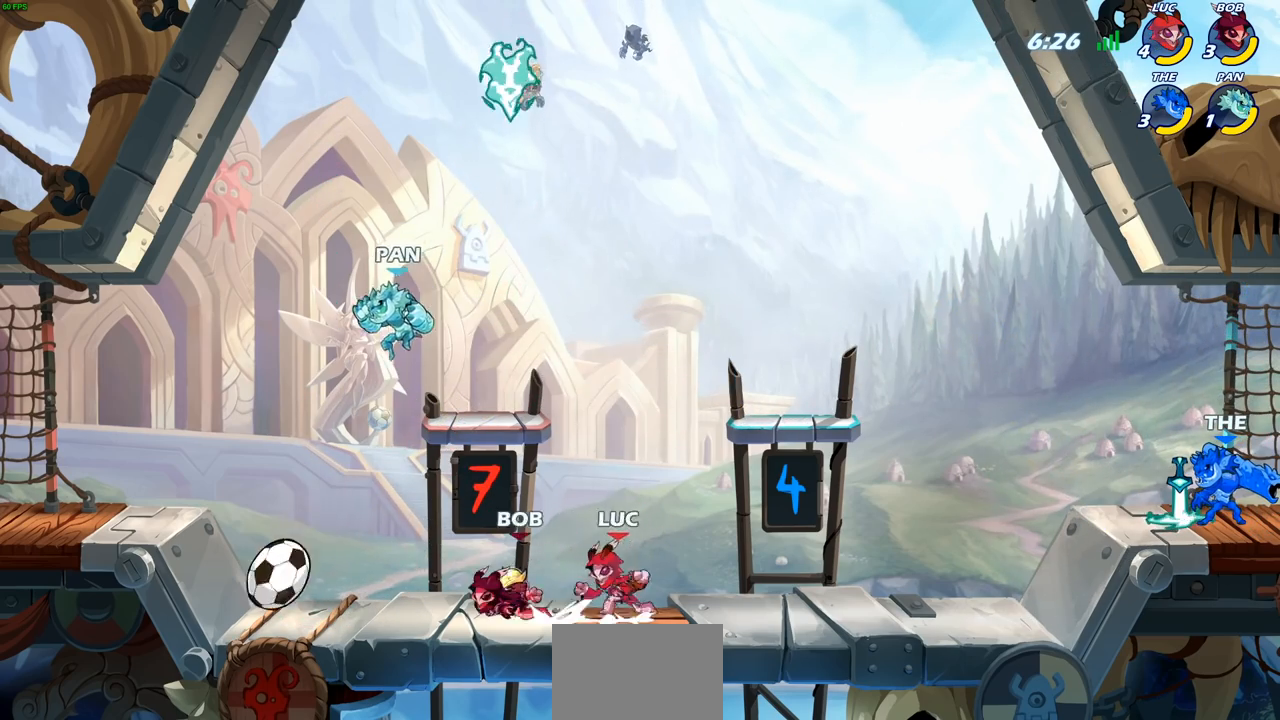
{"buttons": ["R1"], "left_stick": "up-left", "right_stick": "center", "events": [[100, "left_stick", "center"], [150, "CROSS", "up"], [267, "CROSS", "down"], [400, "left_stick", "up-left"], [417, "CROSS", "up"], [467, "R1", "down"]]}
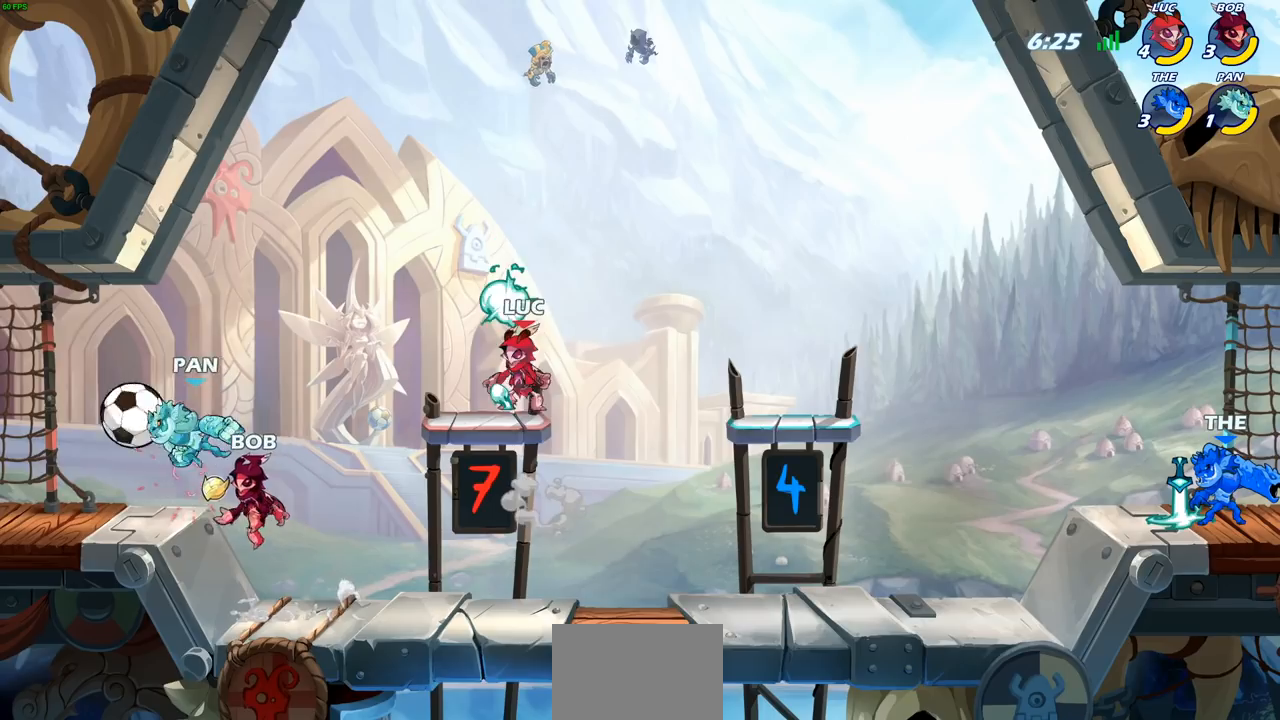
{"buttons": [], "left_stick": "center", "right_stick": "center", "events": [[100, "R1", "up"], [167, "left_stick", "down-right"], [267, "left_stick", "right"], [450, "left_stick", "center"]]}
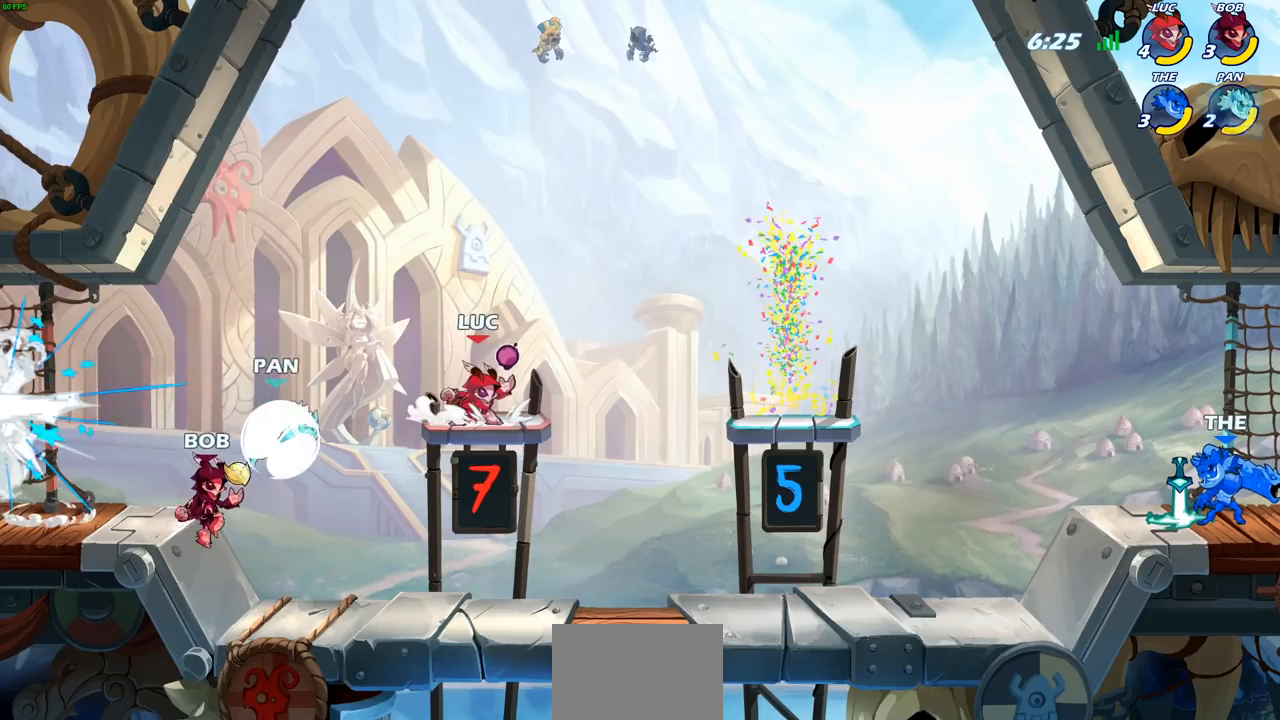
{"buttons": [], "left_stick": "center", "right_stick": "center", "events": []}
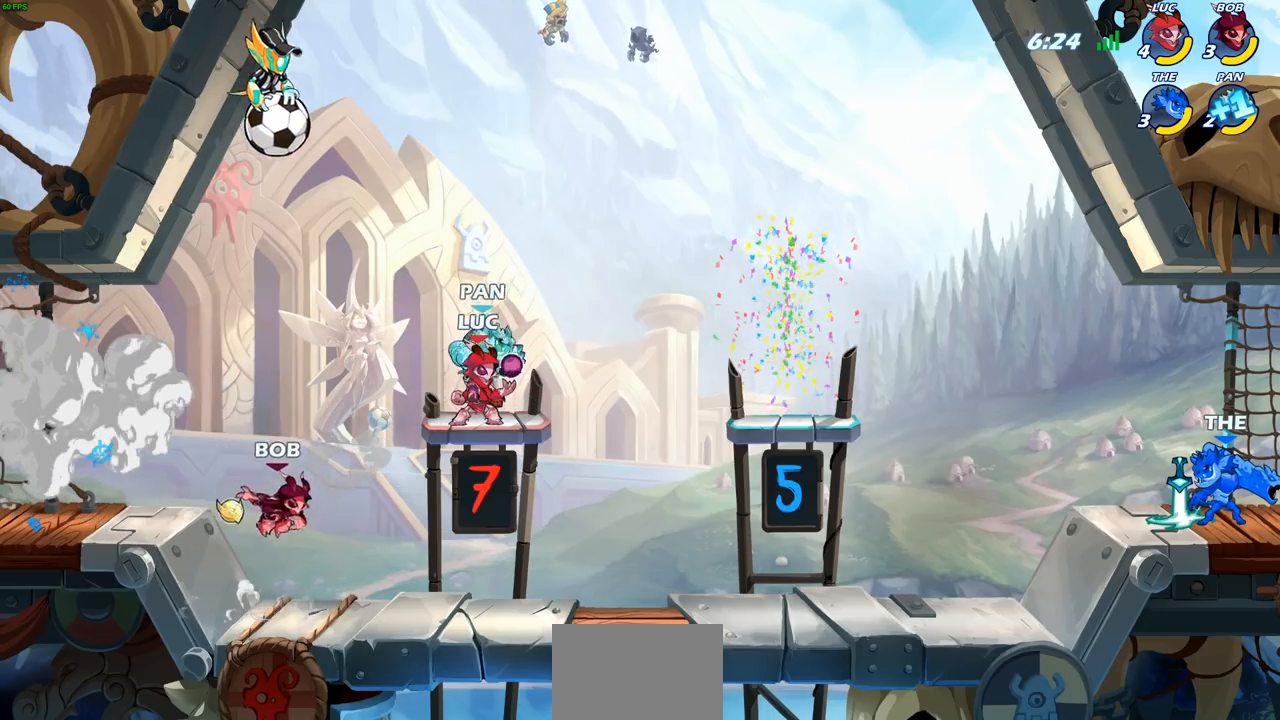
{"buttons": [], "left_stick": "center", "right_stick": "center", "events": []}
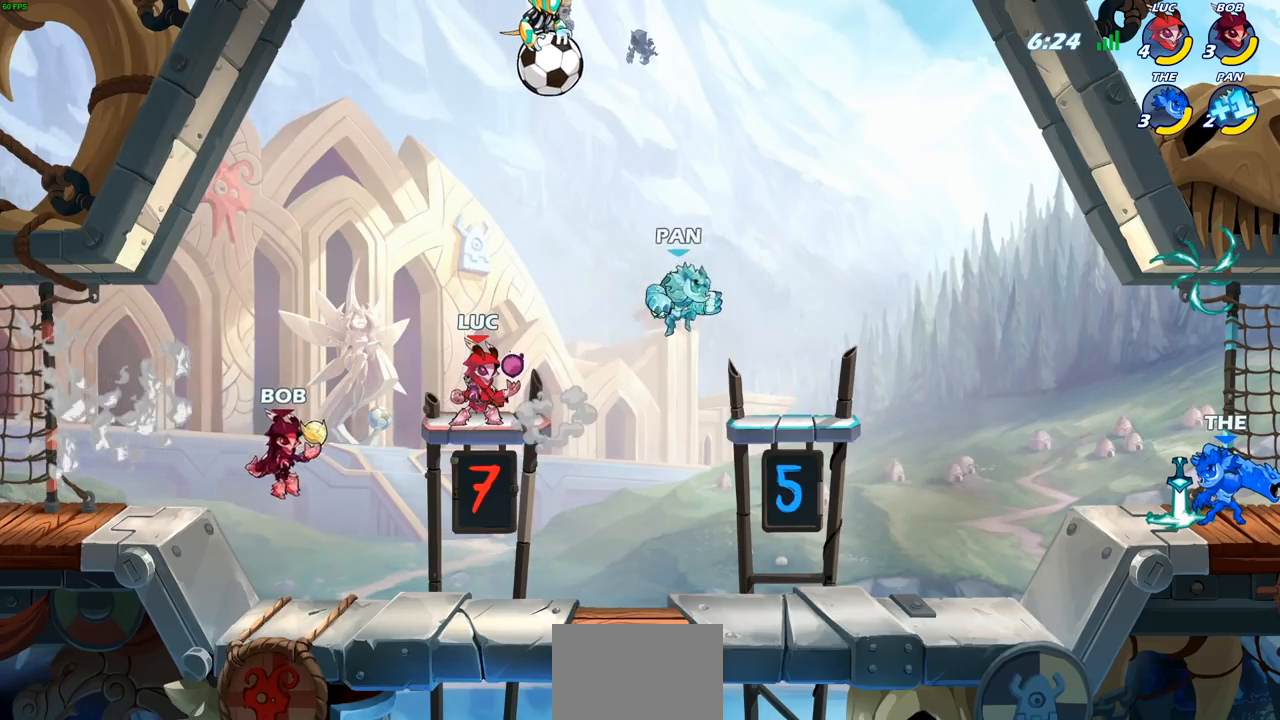
{"buttons": [], "left_stick": "center", "right_stick": "center", "events": []}
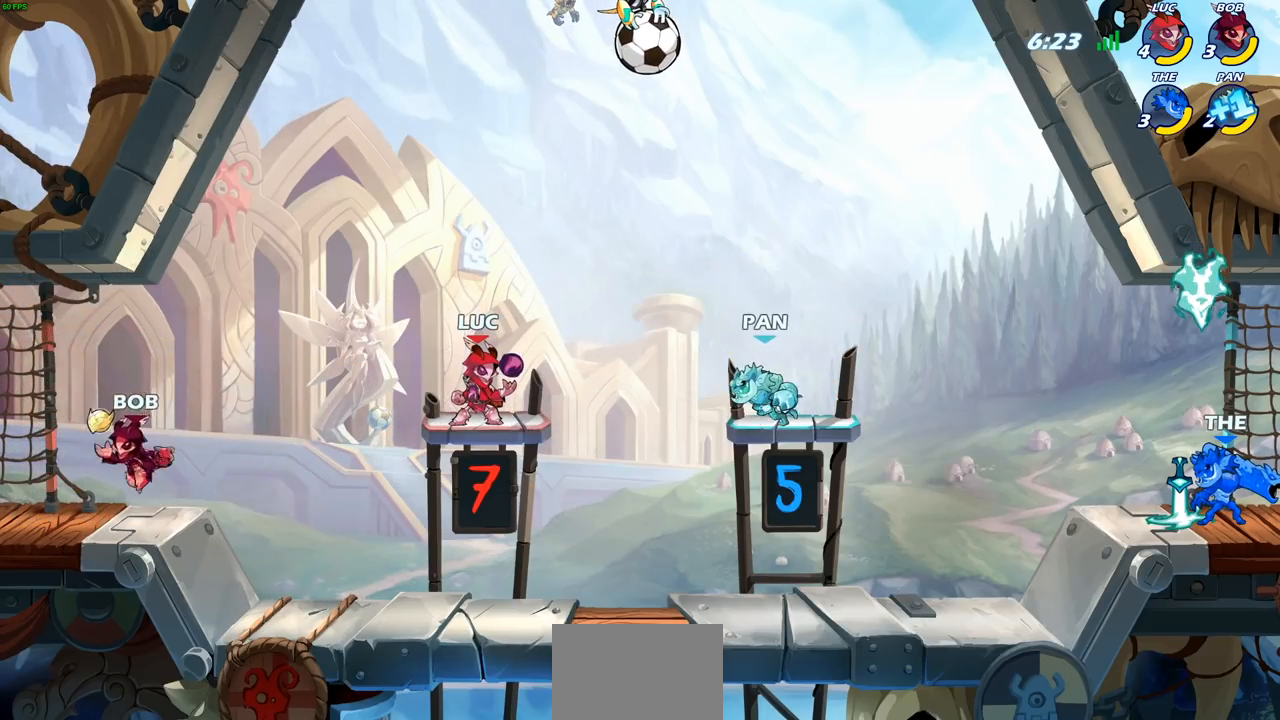
{"buttons": ["CROSS"], "left_stick": "right", "right_stick": "center", "events": [[400, "CROSS", "down"], [483, "left_stick", "right"]]}